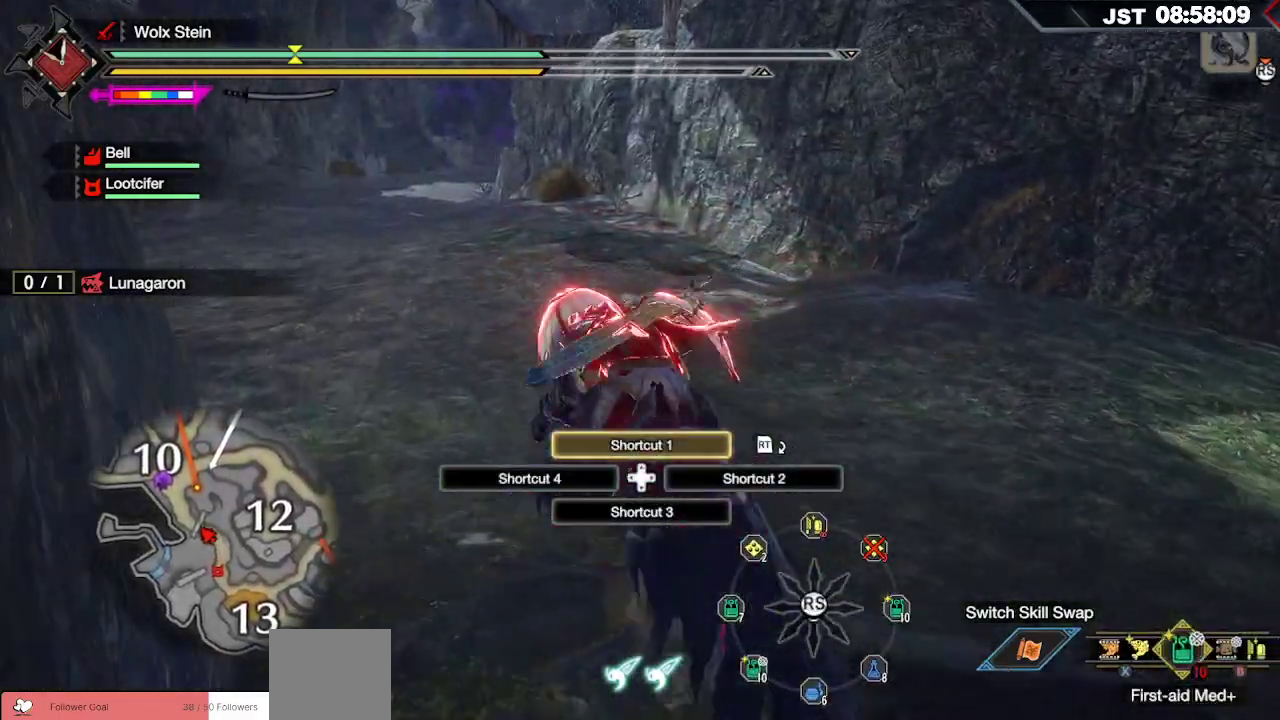
Gameplay with a controller (Xbox layout); each line is a JSON object with the inputs held at the frame after it. "events" lists button and stick changes between this image and that frame as [ms after this image, input, new state], when the widget could be followed in between.
{"buttons": ["R1"], "left_stick": "up", "right_stick": "down-left", "events": [[483, "right_stick", "down-left"]]}
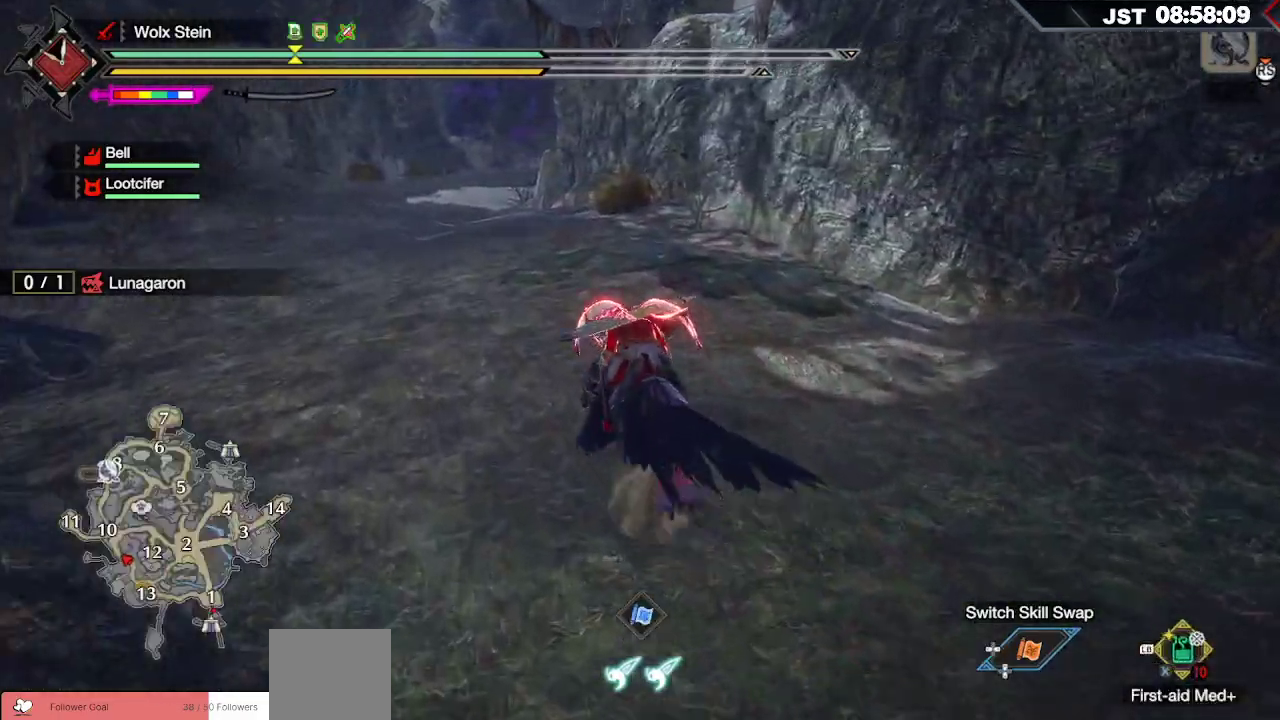
{"buttons": ["R1"], "left_stick": "up", "right_stick": "center", "events": [[117, "right_stick", "center"]]}
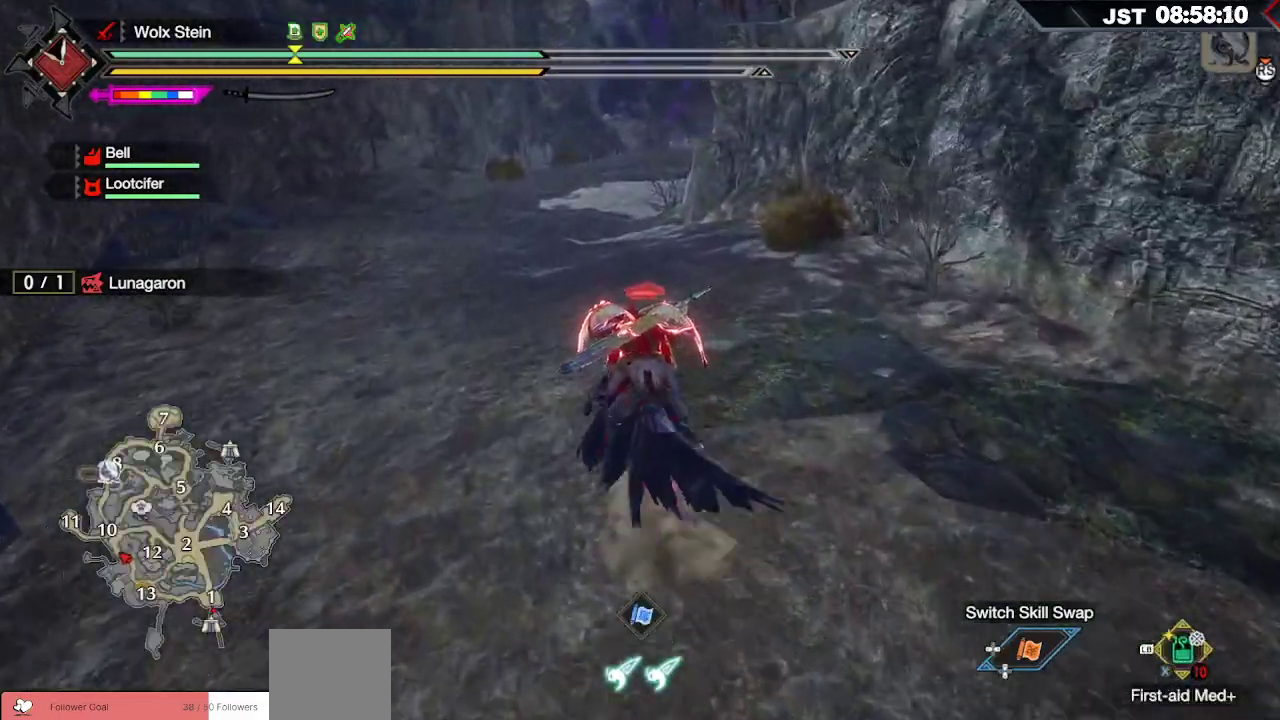
{"buttons": ["R1"], "left_stick": "up", "right_stick": "center", "events": []}
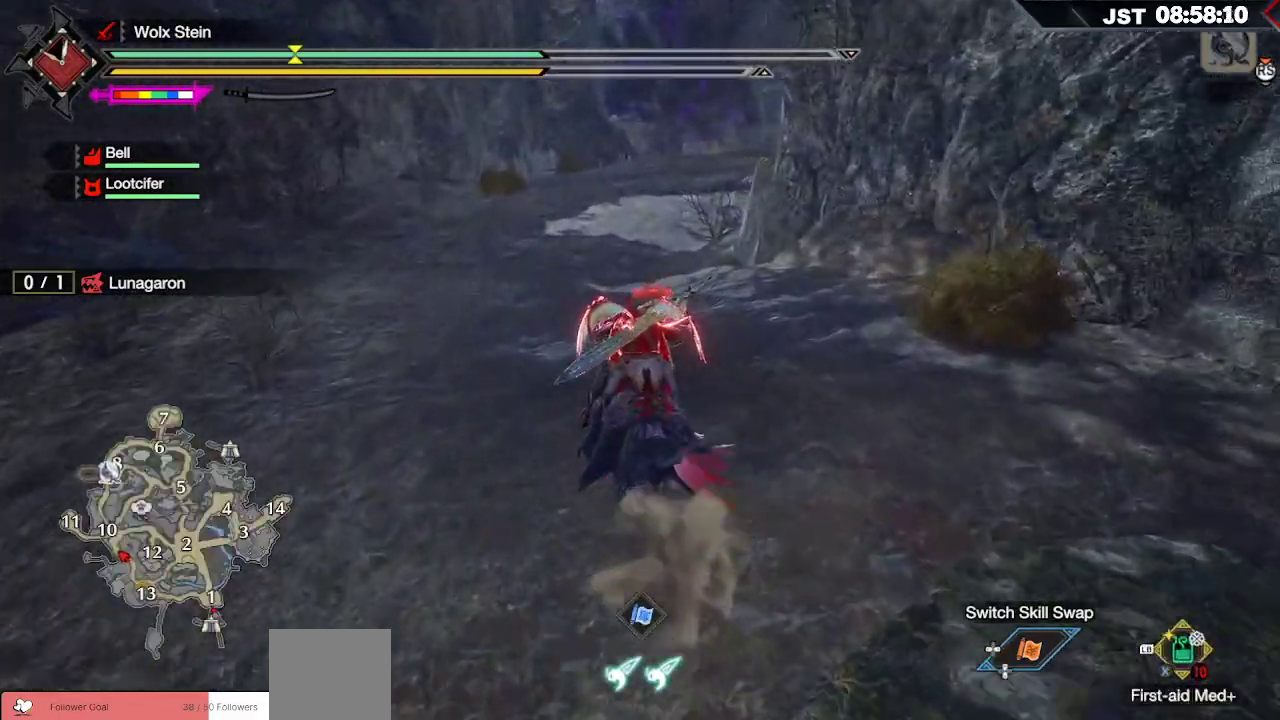
{"buttons": ["R1"], "left_stick": "up", "right_stick": "up-right", "events": [[300, "right_stick", "up-right"]]}
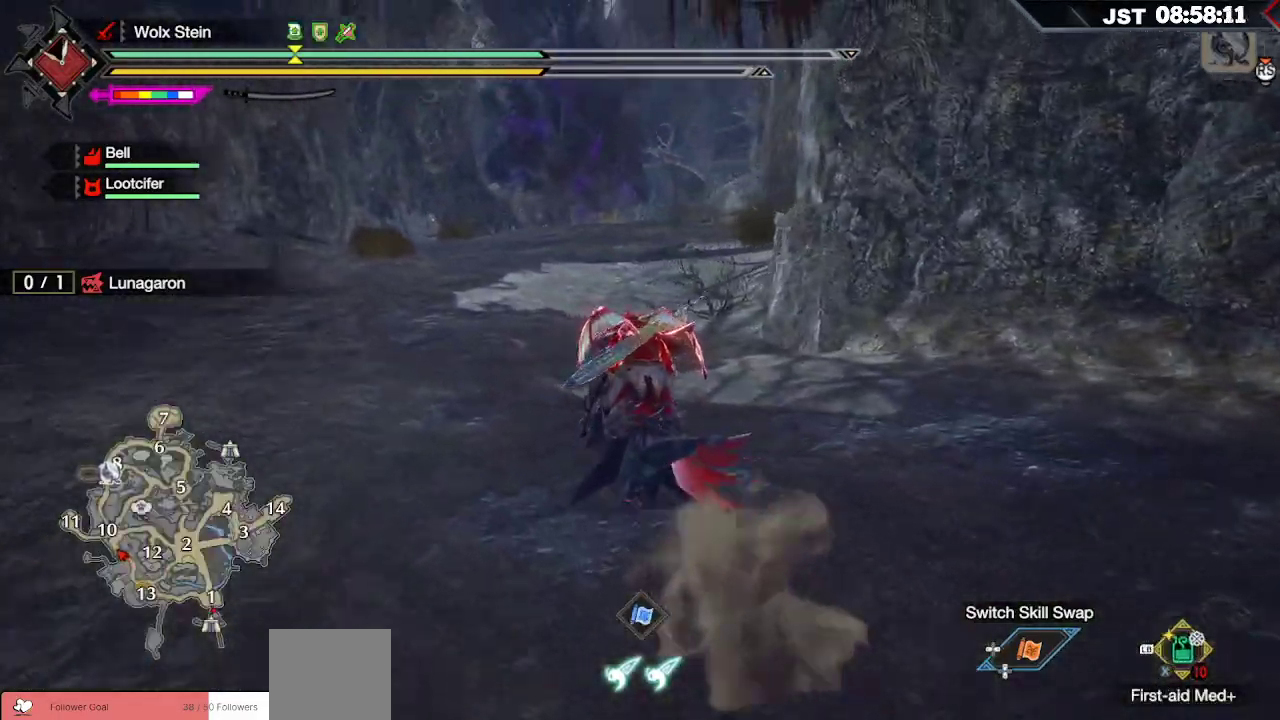
{"buttons": ["R1"], "left_stick": "up", "right_stick": "center", "events": [[183, "right_stick", "center"]]}
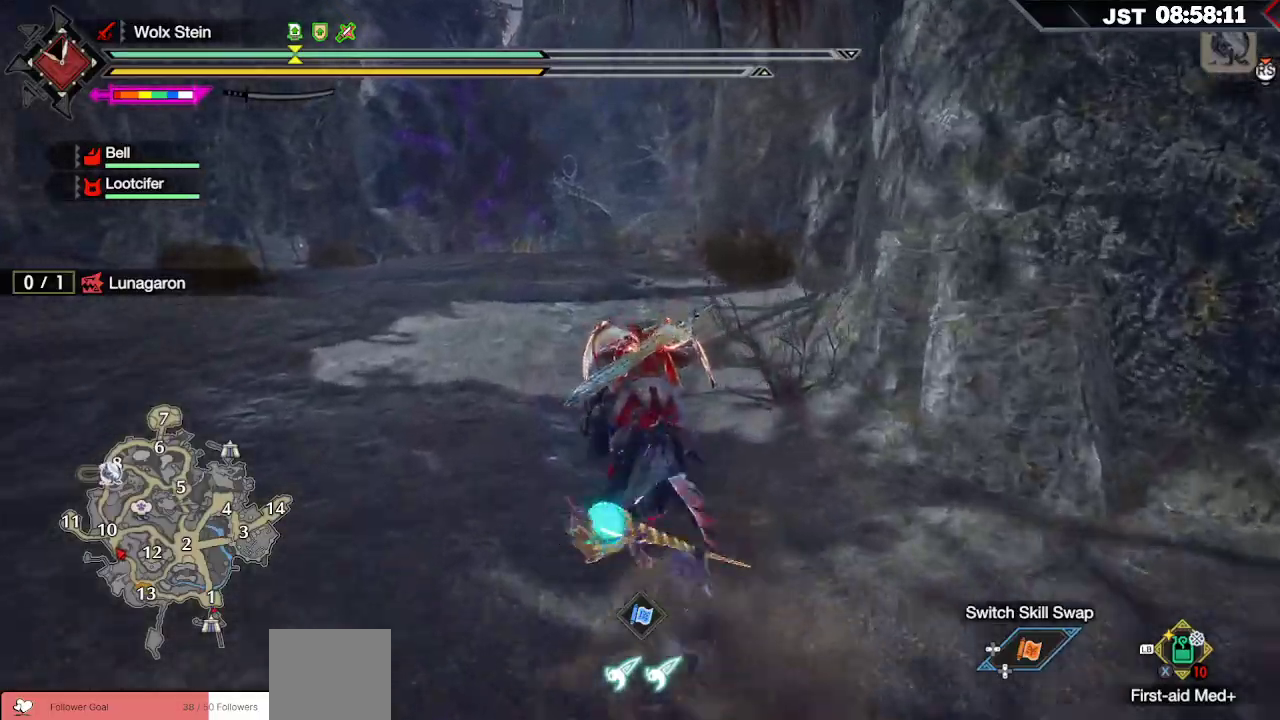
{"buttons": ["R1"], "left_stick": "up", "right_stick": "center", "events": [[350, "L2", "down"], [483, "L2", "up"]]}
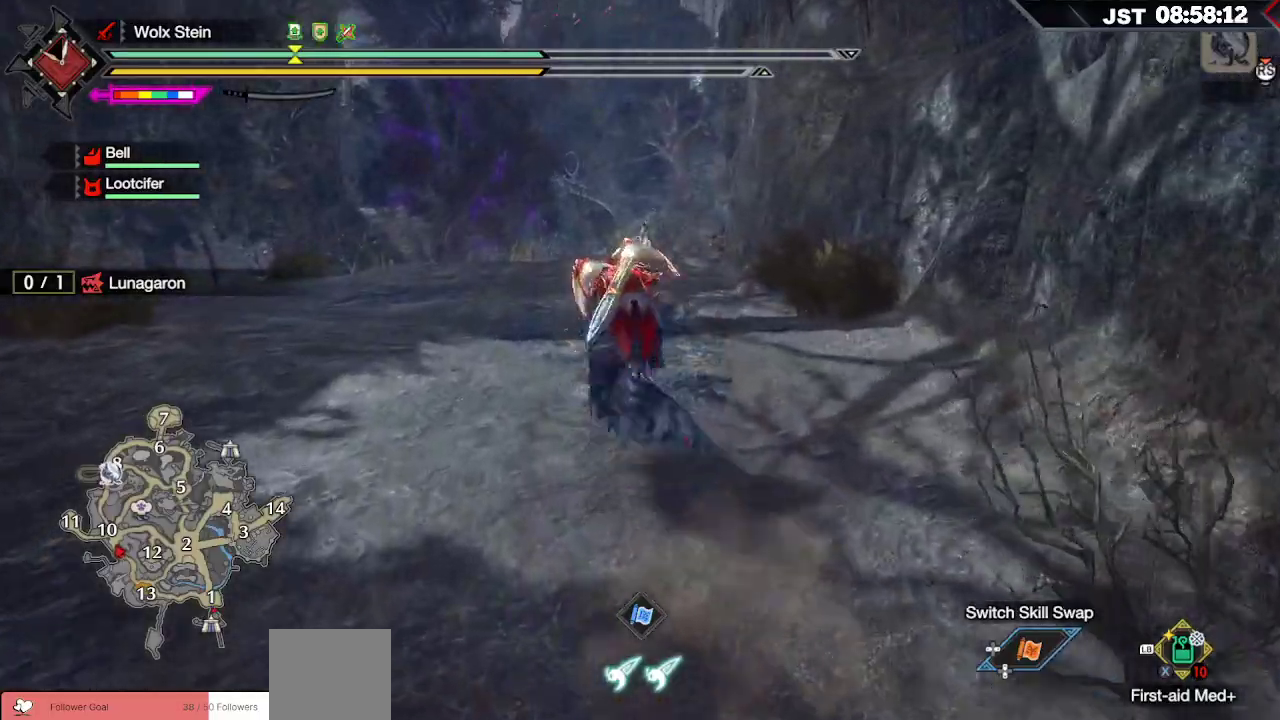
{"buttons": ["R1"], "left_stick": "up", "right_stick": "center", "events": []}
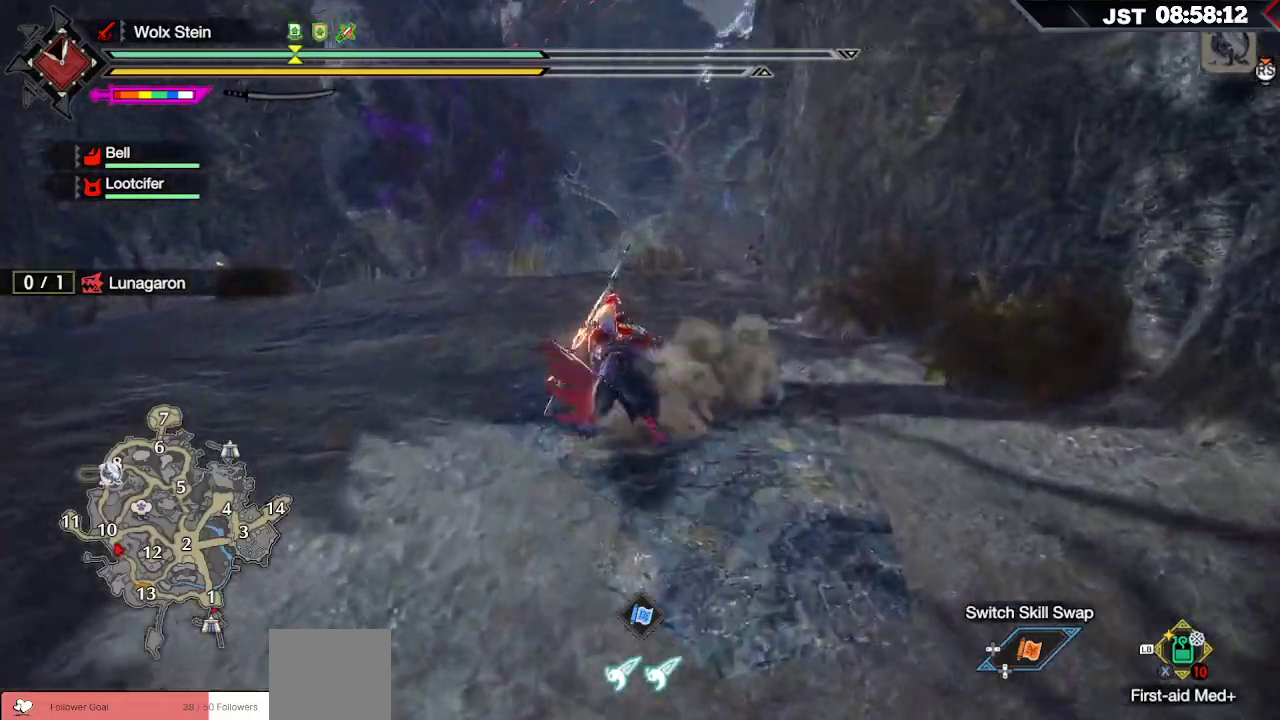
{"buttons": ["R1"], "left_stick": "up", "right_stick": "center", "events": []}
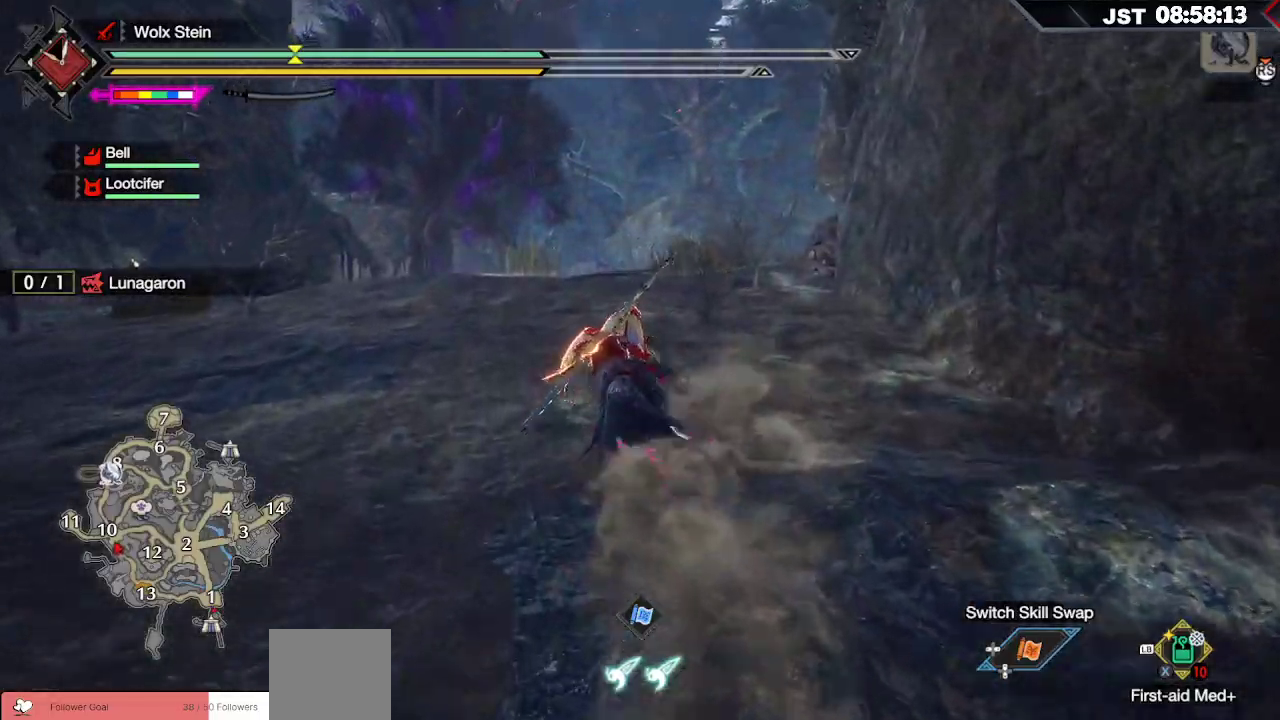
{"buttons": ["R1"], "left_stick": "up", "right_stick": "center", "events": [[183, "right_stick", "down"], [333, "right_stick", "center"]]}
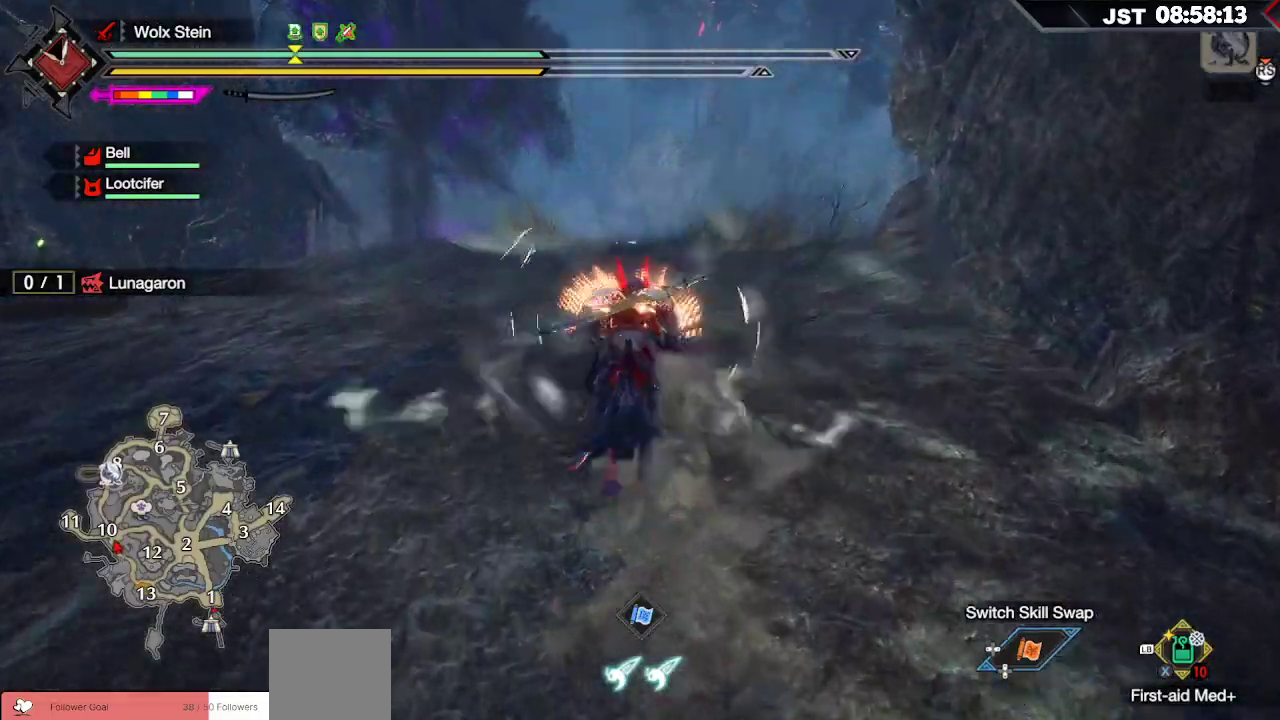
{"buttons": ["R1"], "left_stick": "up", "right_stick": "right", "events": [[433, "right_stick", "right"]]}
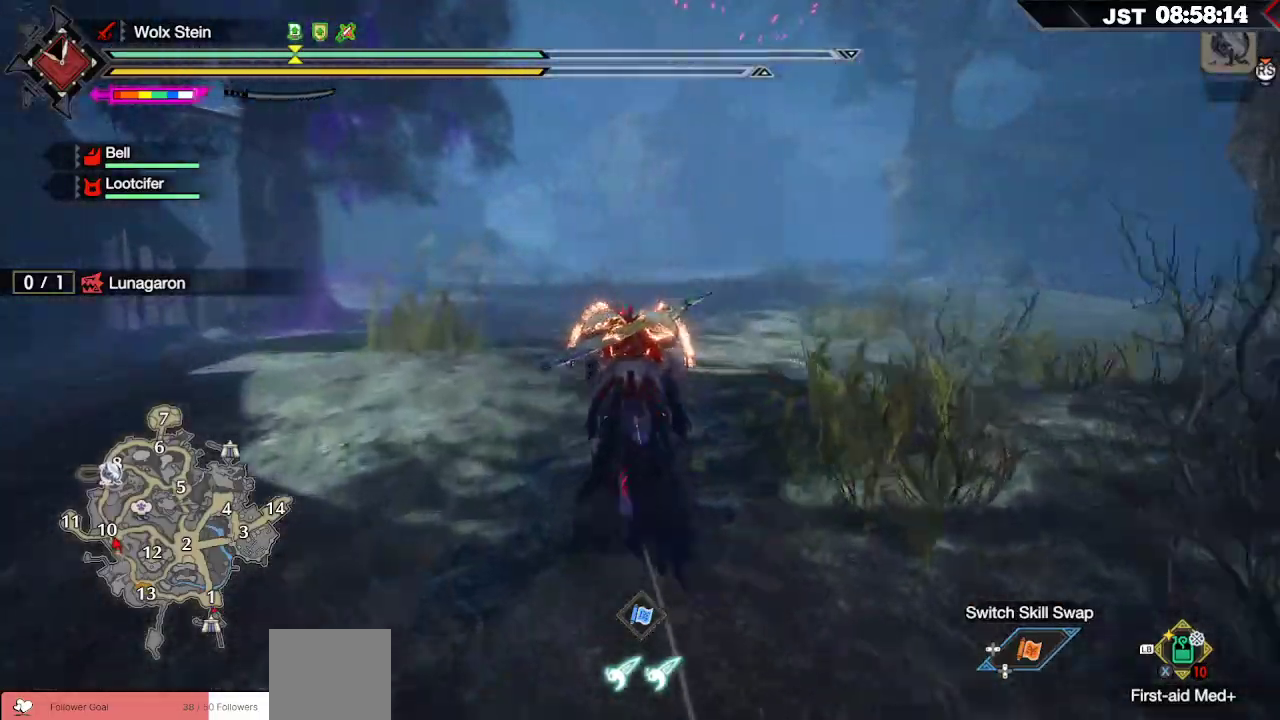
{"buttons": ["R1"], "left_stick": "up", "right_stick": "center", "events": [[67, "right_stick", "center"]]}
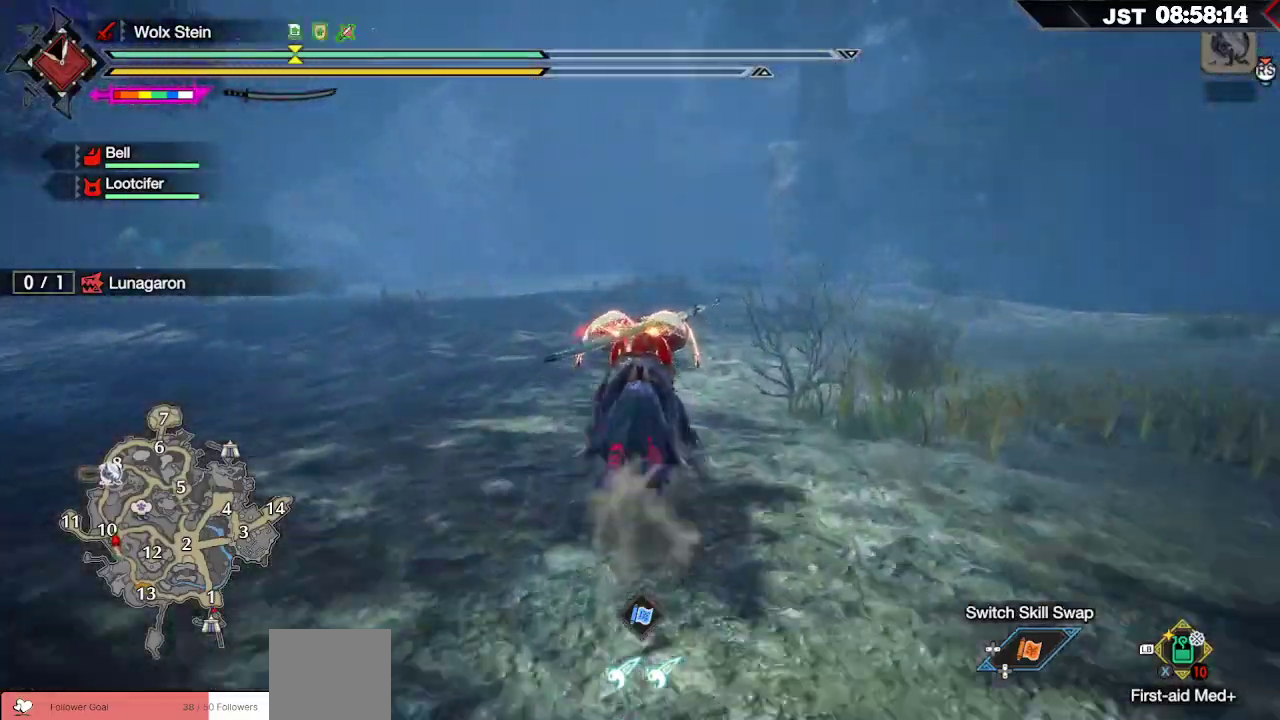
{"buttons": ["R1"], "left_stick": "up", "right_stick": "center", "events": []}
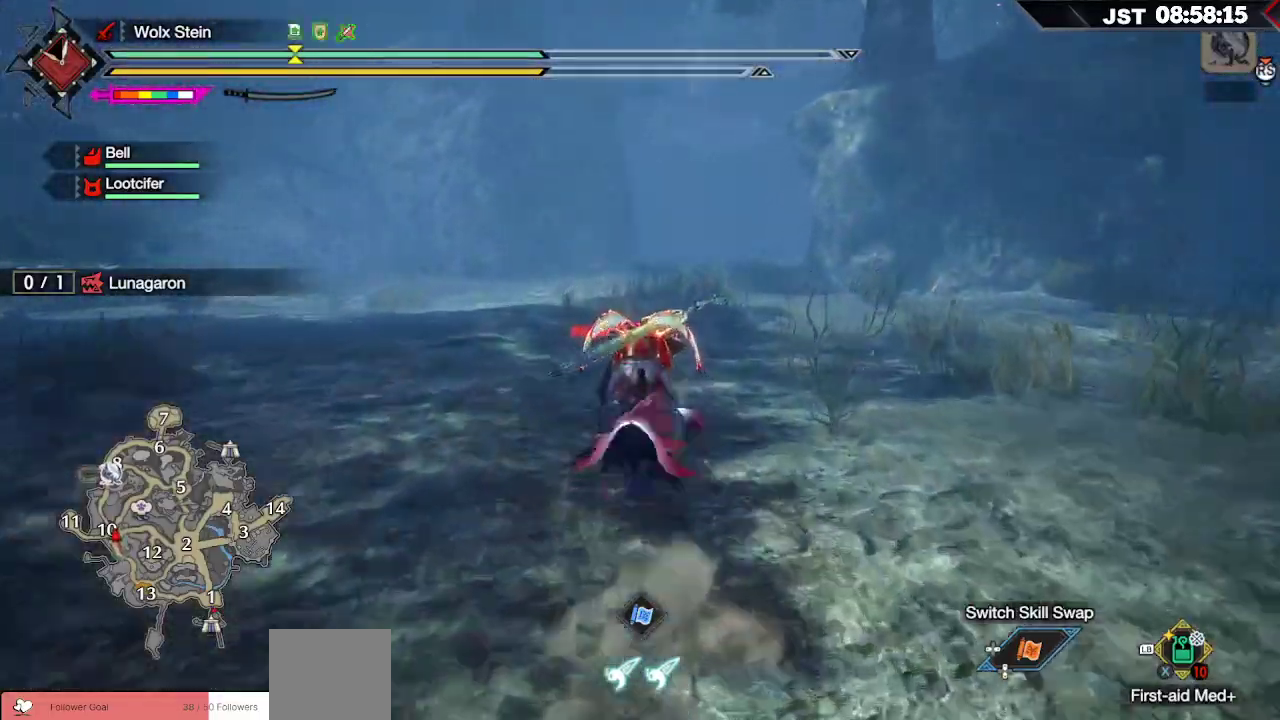
{"buttons": ["R1"], "left_stick": "up", "right_stick": "center", "events": []}
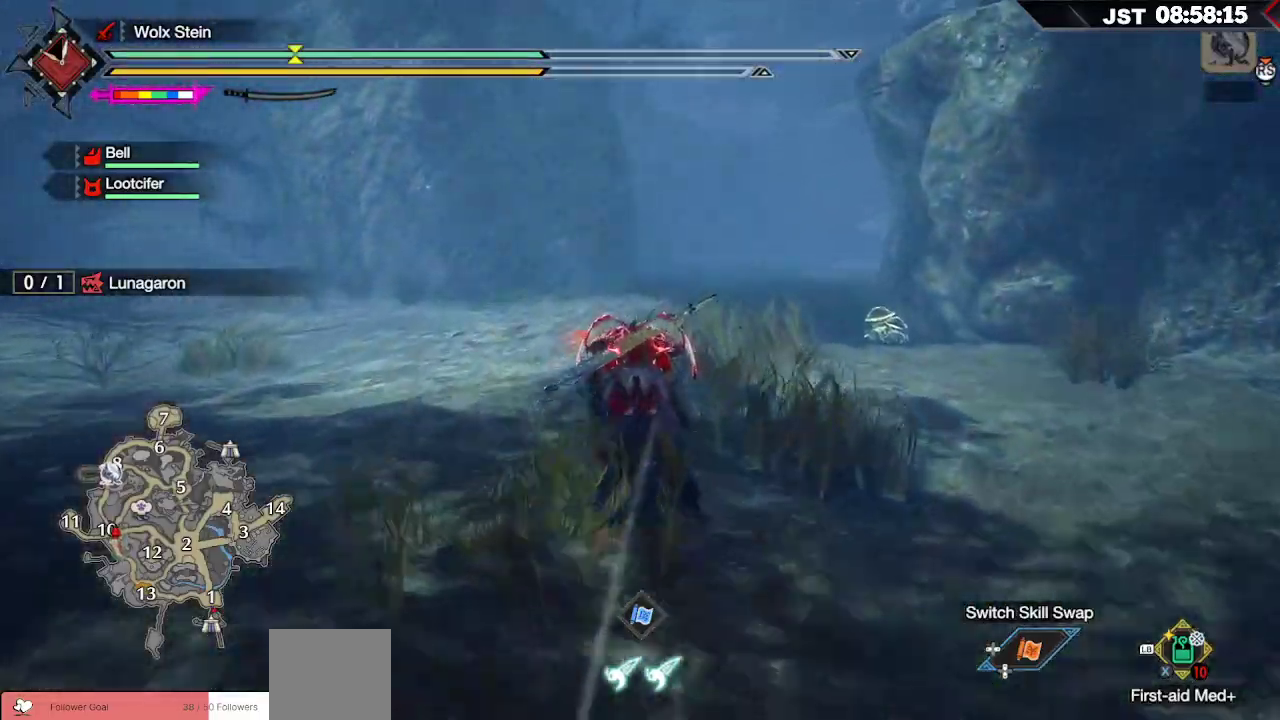
{"buttons": [], "left_stick": "up-left", "right_stick": "left", "events": [[117, "left_stick", "up-left"], [233, "right_stick", "left"], [383, "R1", "up"]]}
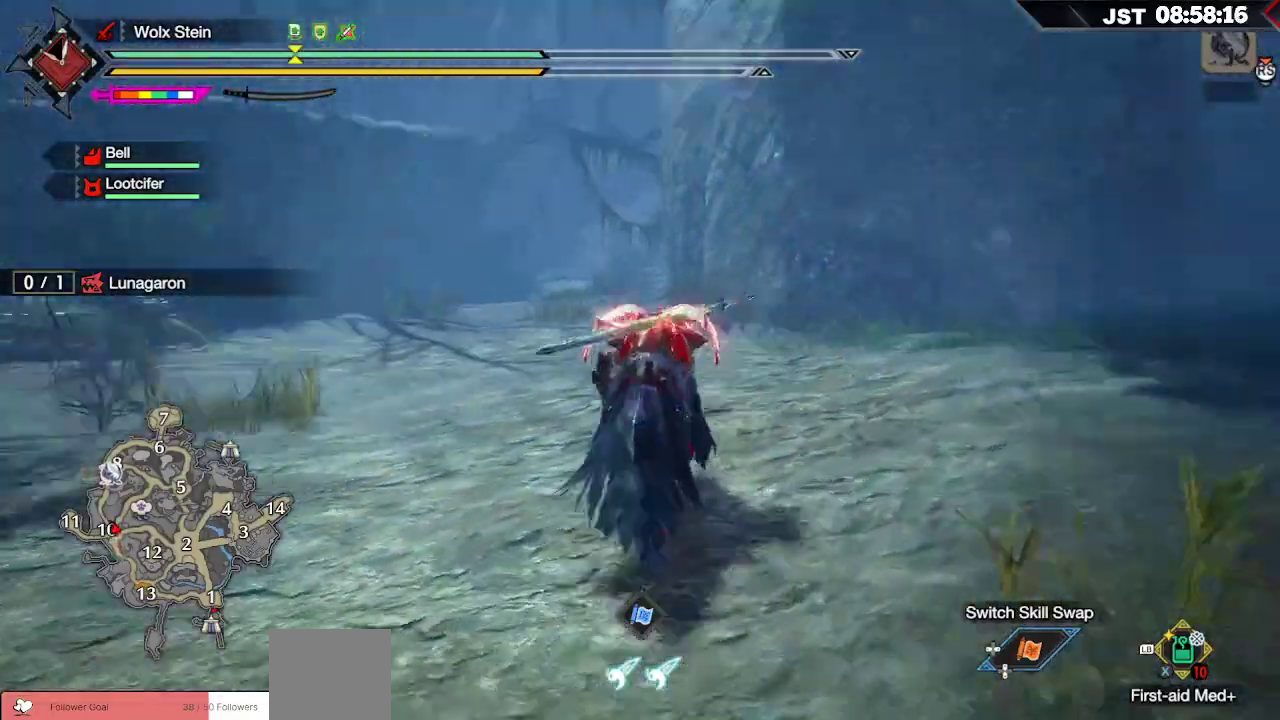
{"buttons": ["R1"], "left_stick": "up", "right_stick": "center", "events": [[100, "right_stick", "center"], [117, "R1", "down"], [183, "left_stick", "up"]]}
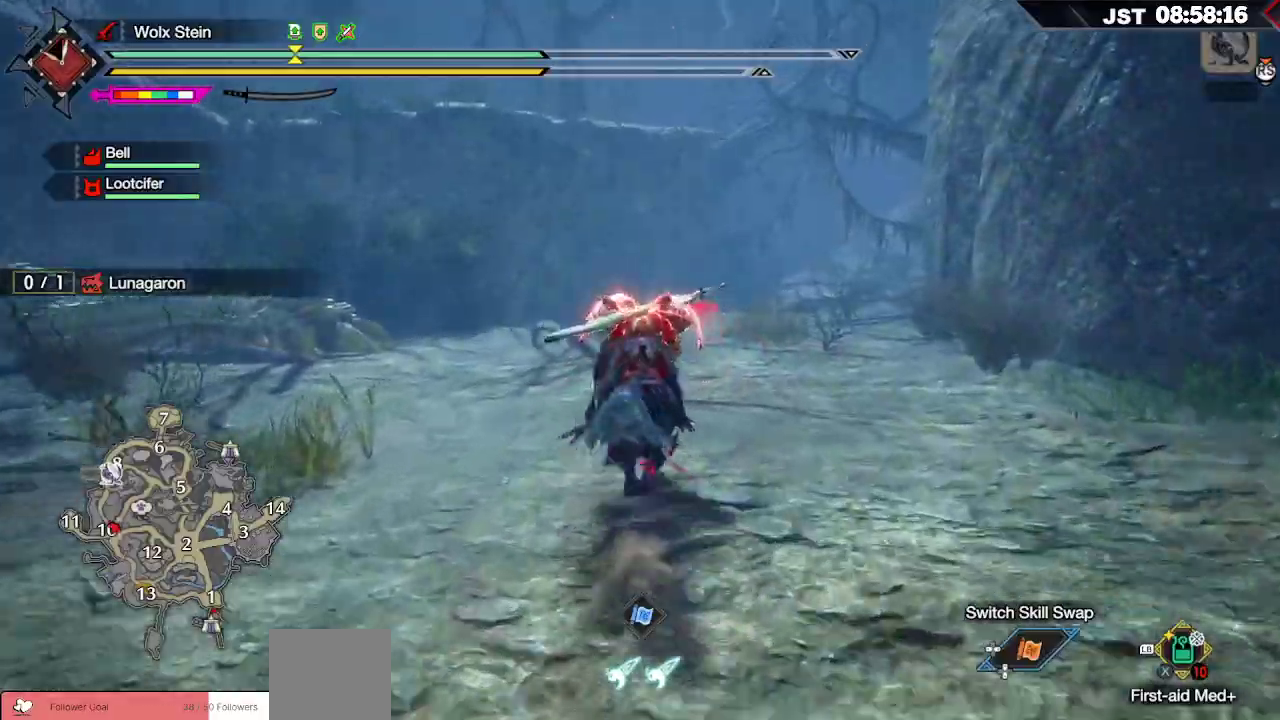
{"buttons": ["R1"], "left_stick": "up", "right_stick": "center", "events": []}
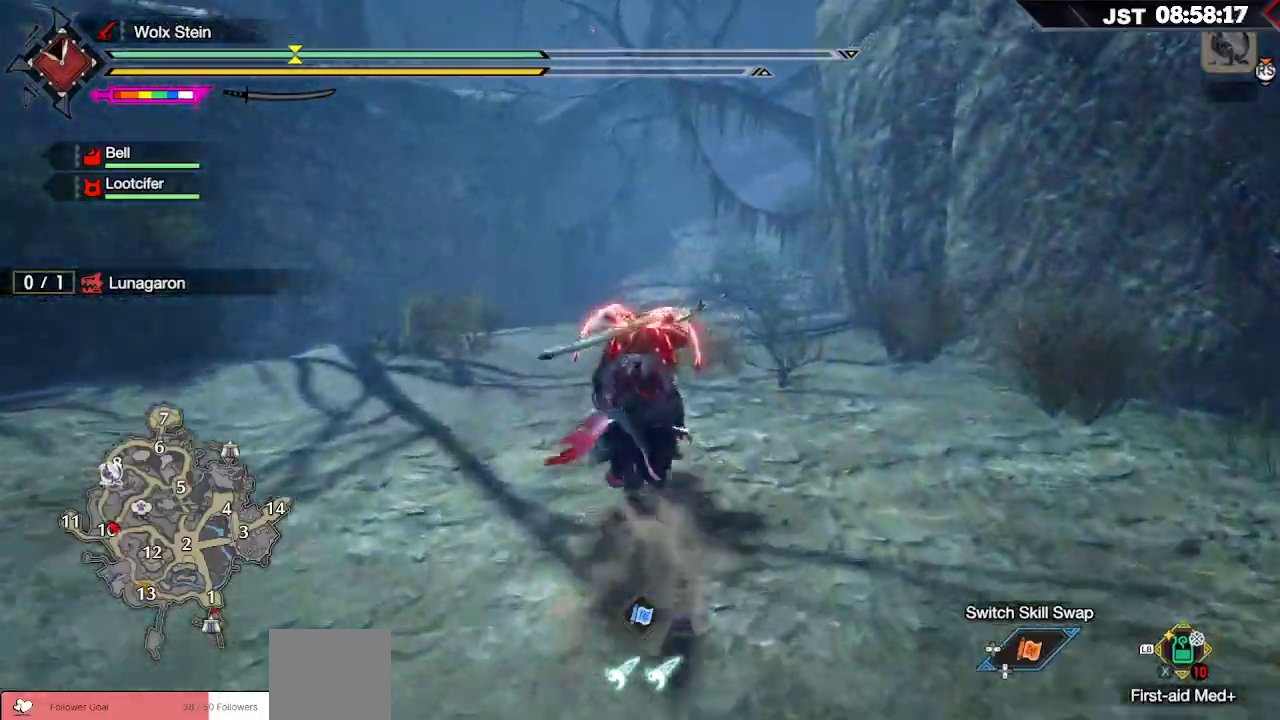
{"buttons": ["R1"], "left_stick": "up", "right_stick": "center", "events": []}
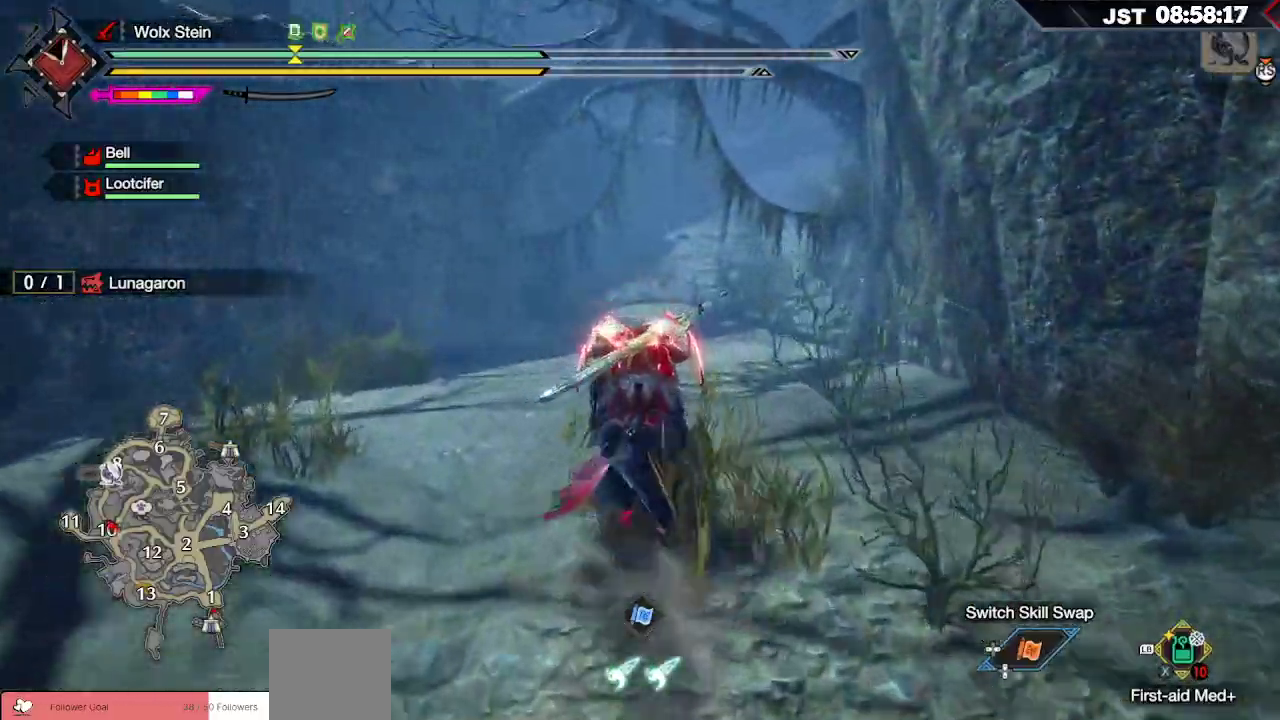
{"buttons": ["R1"], "left_stick": "up", "right_stick": "center", "events": []}
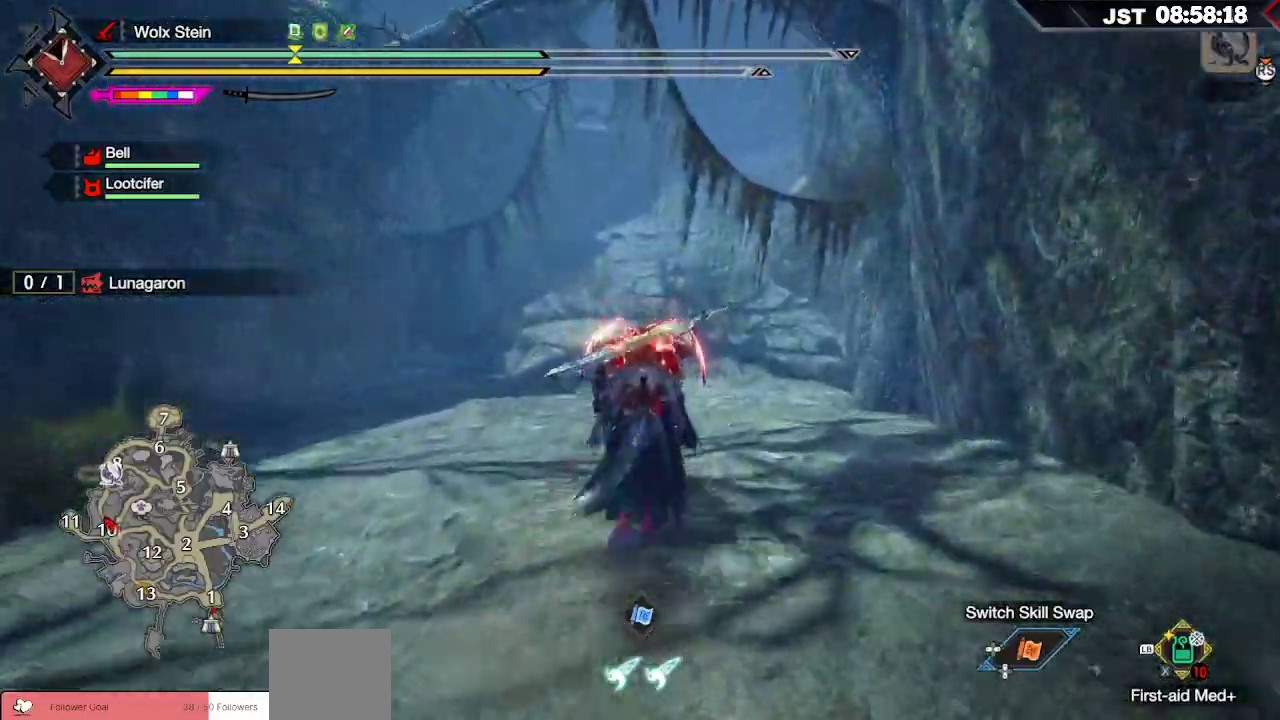
{"buttons": ["R1"], "left_stick": "up", "right_stick": "center", "events": [[150, "right_stick", "right"], [350, "right_stick", "center"]]}
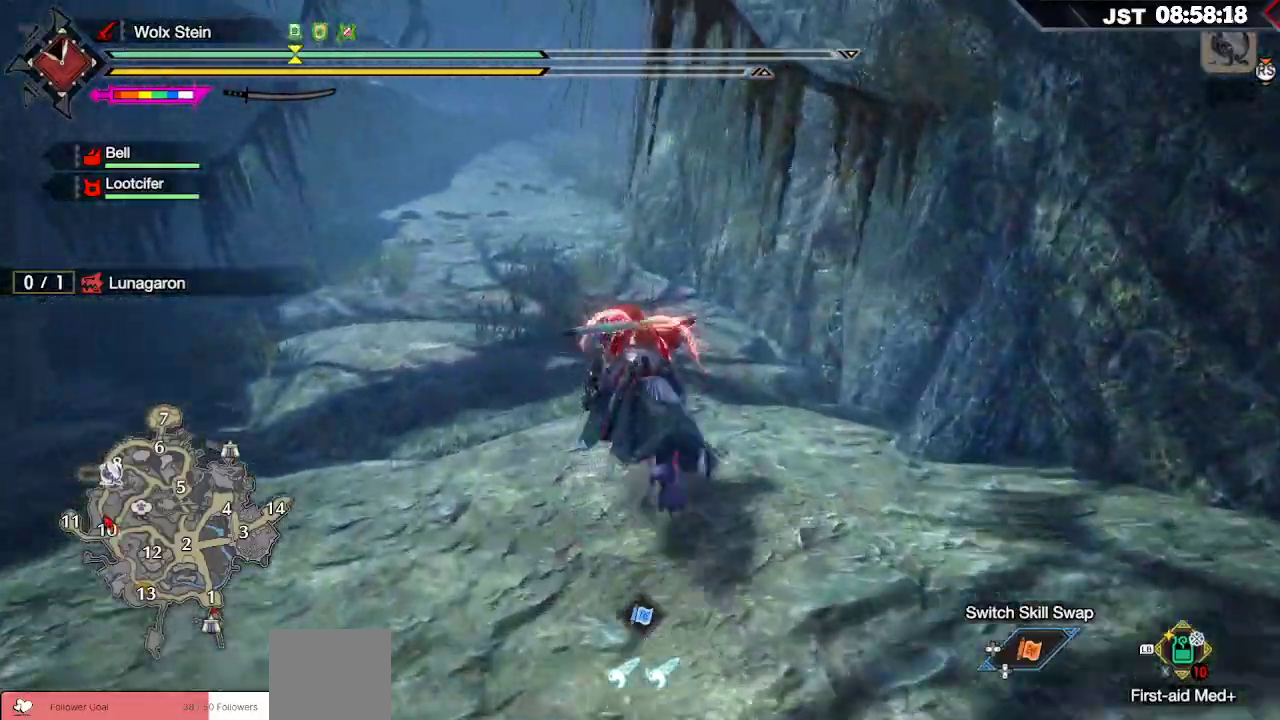
{"buttons": ["R1"], "left_stick": "up", "right_stick": "center", "events": []}